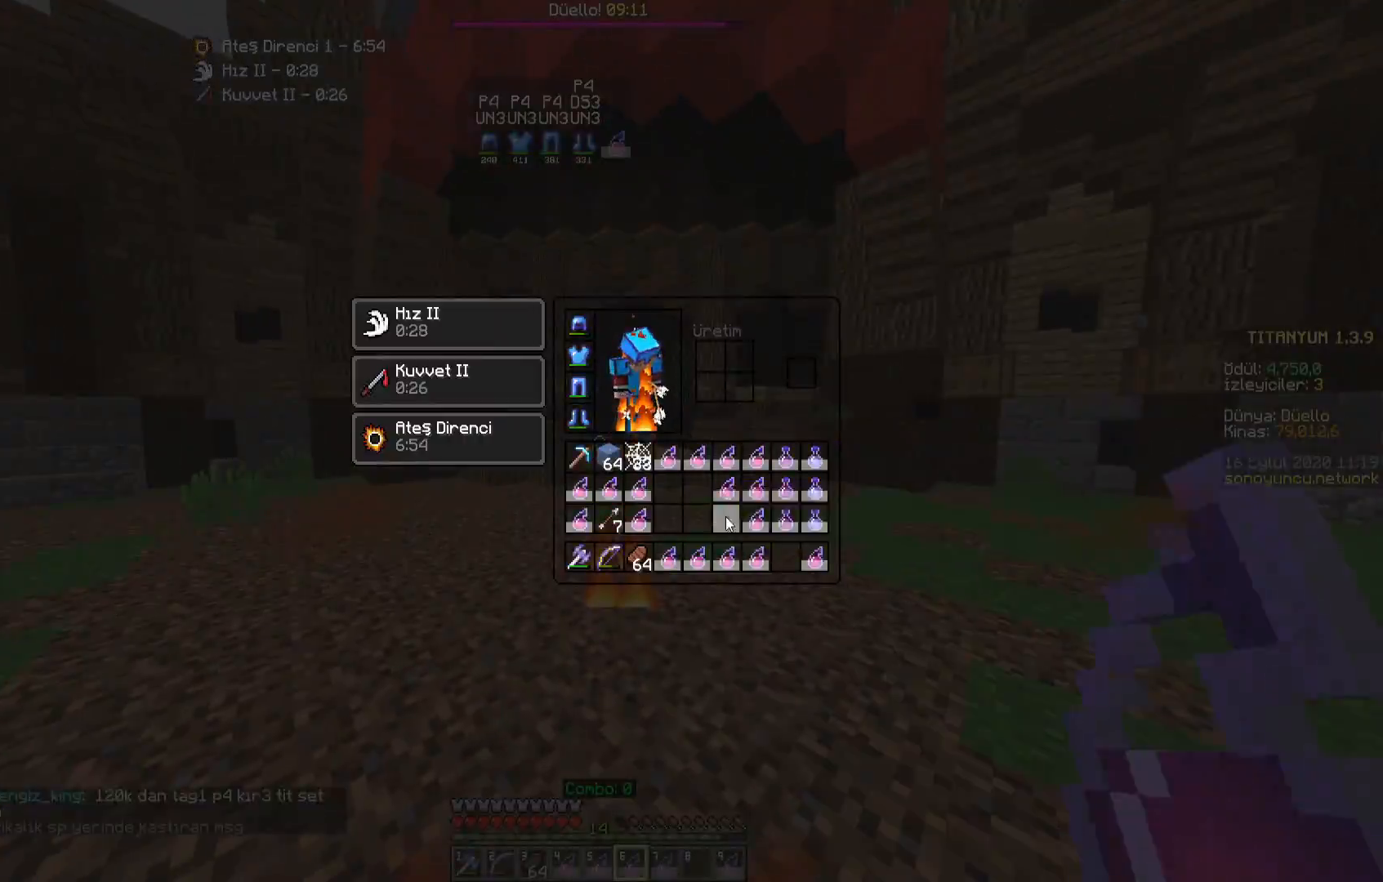
Gameplay with keyboard and mouse; each line is a JSON object with the keys and mouse buttons held at the frame after it. "events" lists presses ("down") and releases ("up") of "a", "d", "s", "space", "w", "mouse_left" and "mouse_right" between this image and that frame as [ms after this image, input, new state], when the widget could be followed in between. "mouse_left", "mouse_right" = the "left", "right" buttons of the "mouse" list. No other keys are recorded. Fast repeated clicks can show as one long hold. Mouse movement is not recorded.
{"keys": ["w"], "mouse": [], "events": [[400, "w", "down"]]}
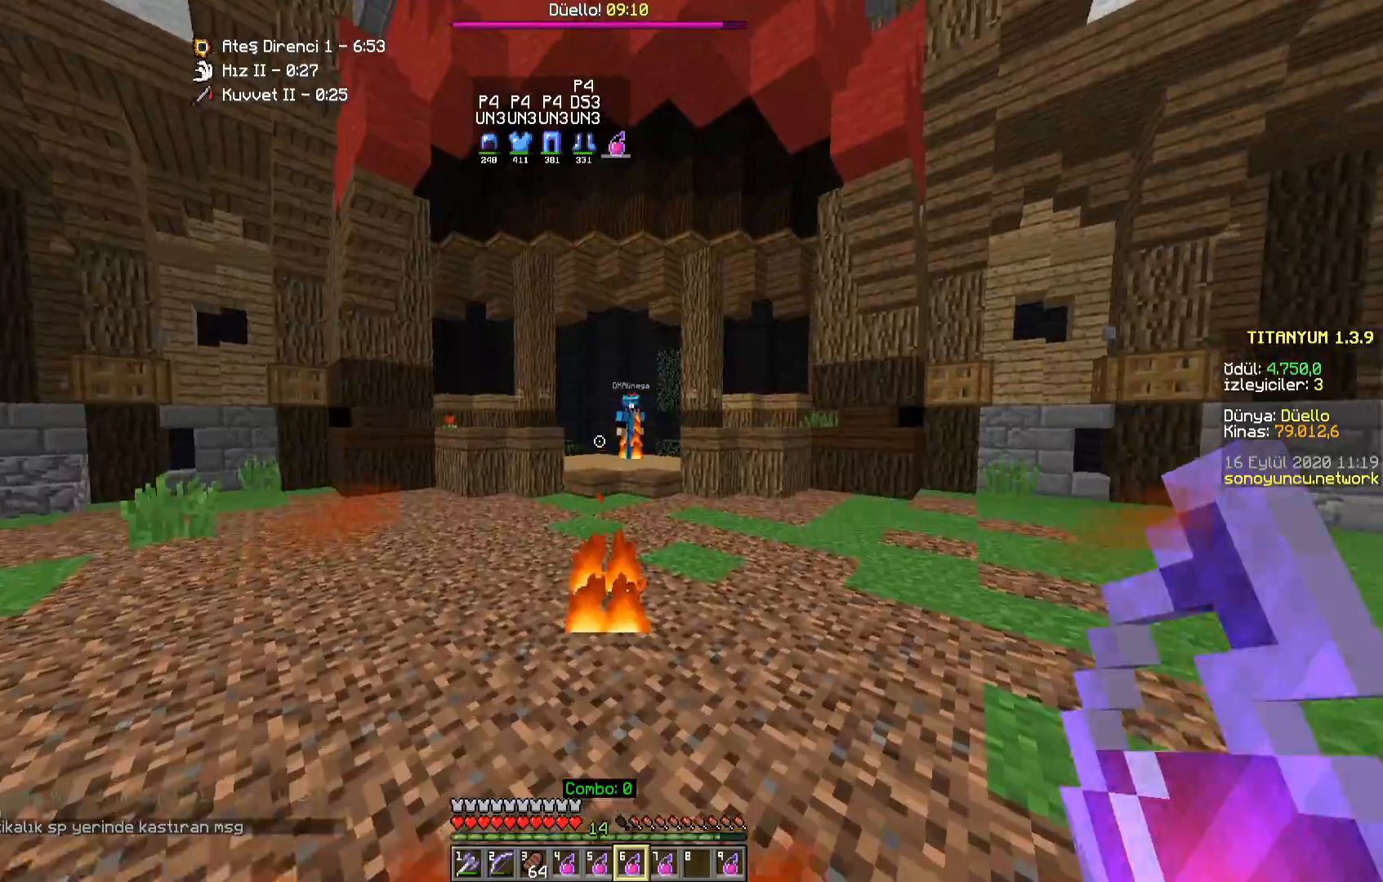
{"keys": ["w"], "mouse": [], "events": [[17, "d", "down"], [350, "d", "up"]]}
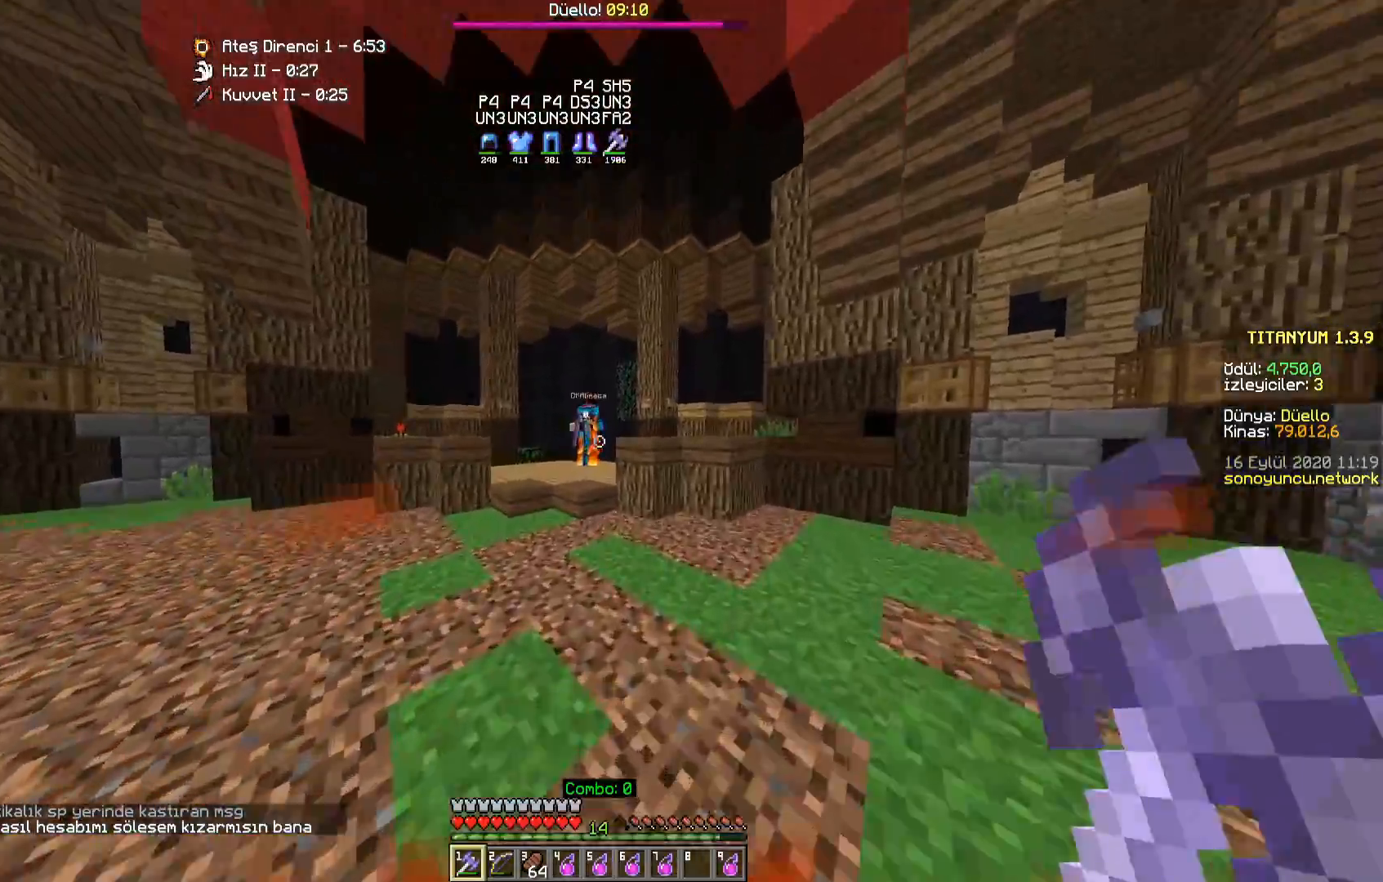
{"keys": ["a", "w"], "mouse": [], "events": [[233, "a", "down"]]}
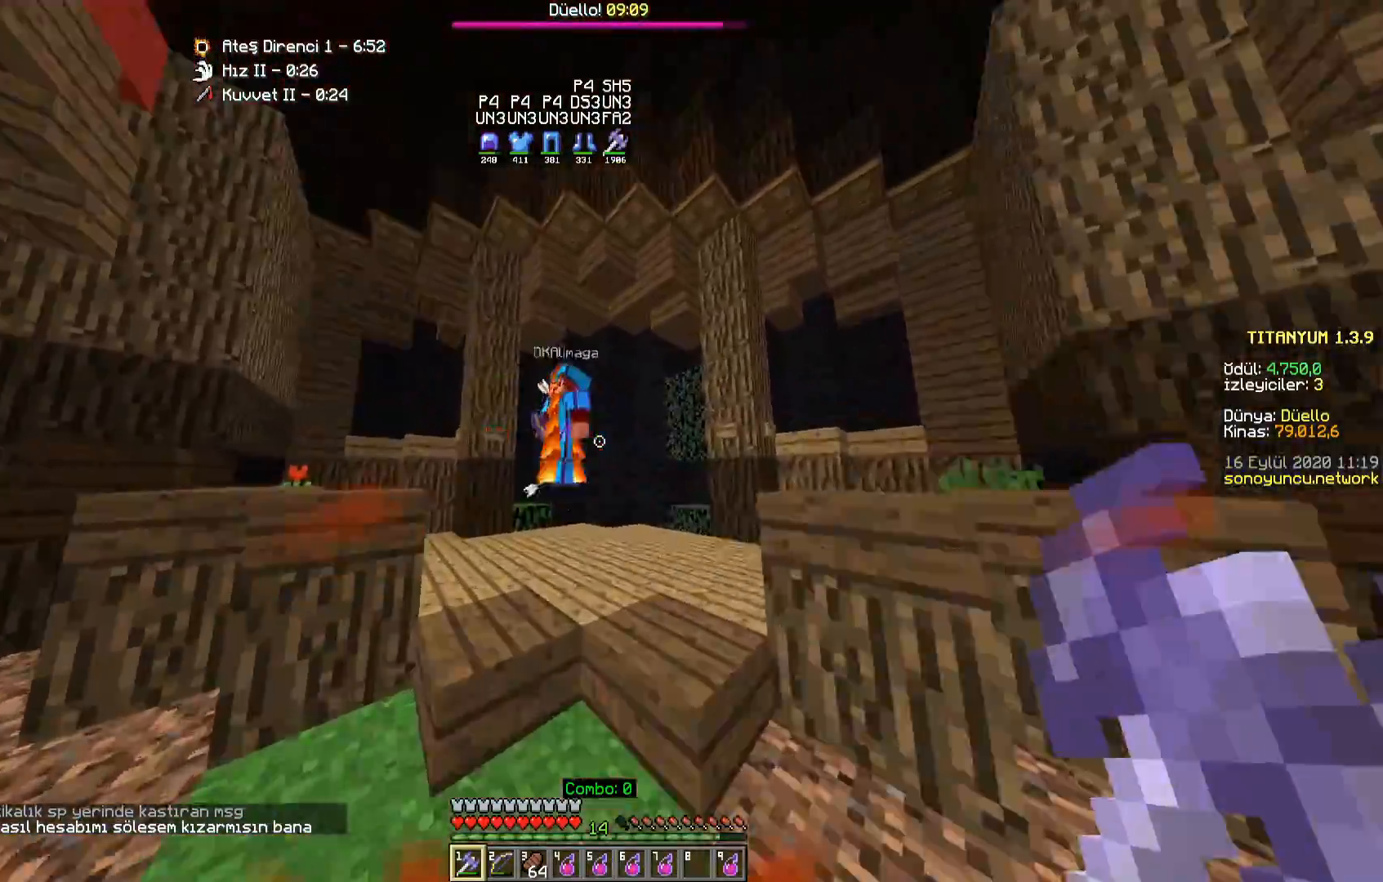
{"keys": ["a", "w"], "mouse": ["left"], "events": [[117, "mouse_left", "down"], [150, "mouse_left", "up"], [250, "mouse_left", "down"], [300, "mouse_left", "up"], [367, "mouse_left", "down"], [400, "mouse_left", "up"], [500, "mouse_left", "down"]]}
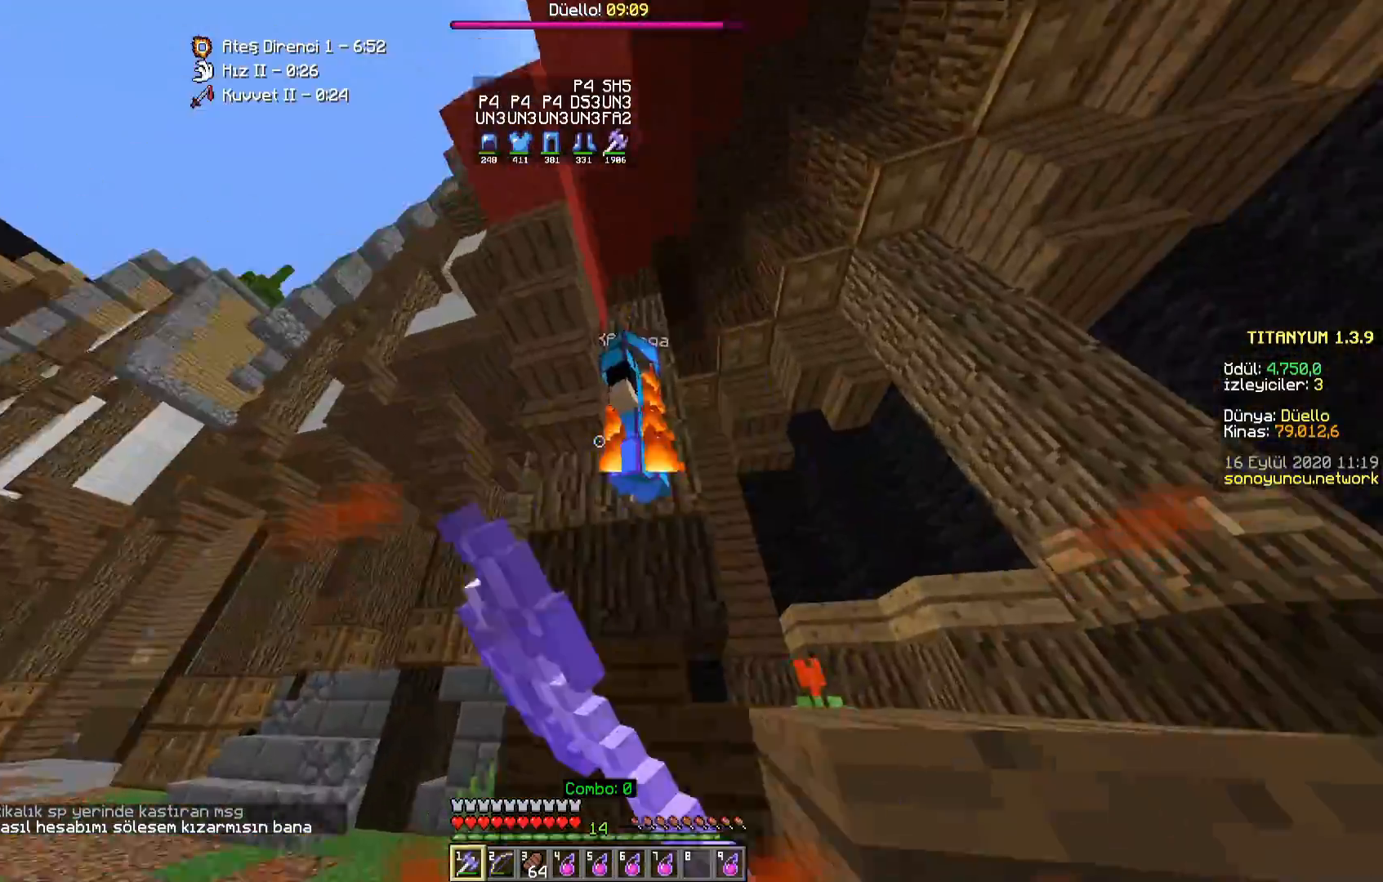
{"keys": ["a", "w"], "mouse": ["left"], "events": [[50, "mouse_left", "up"], [117, "mouse_left", "down"], [167, "mouse_left", "up"], [200, "w", "up"], [233, "mouse_left", "down"], [233, "mouse_right", "down"], [283, "mouse_left", "up"], [283, "mouse_right", "up"], [283, "s", "down"], [333, "mouse_left", "down"], [383, "mouse_left", "up"], [400, "s", "up"], [450, "w", "down"], [483, "mouse_left", "down"]]}
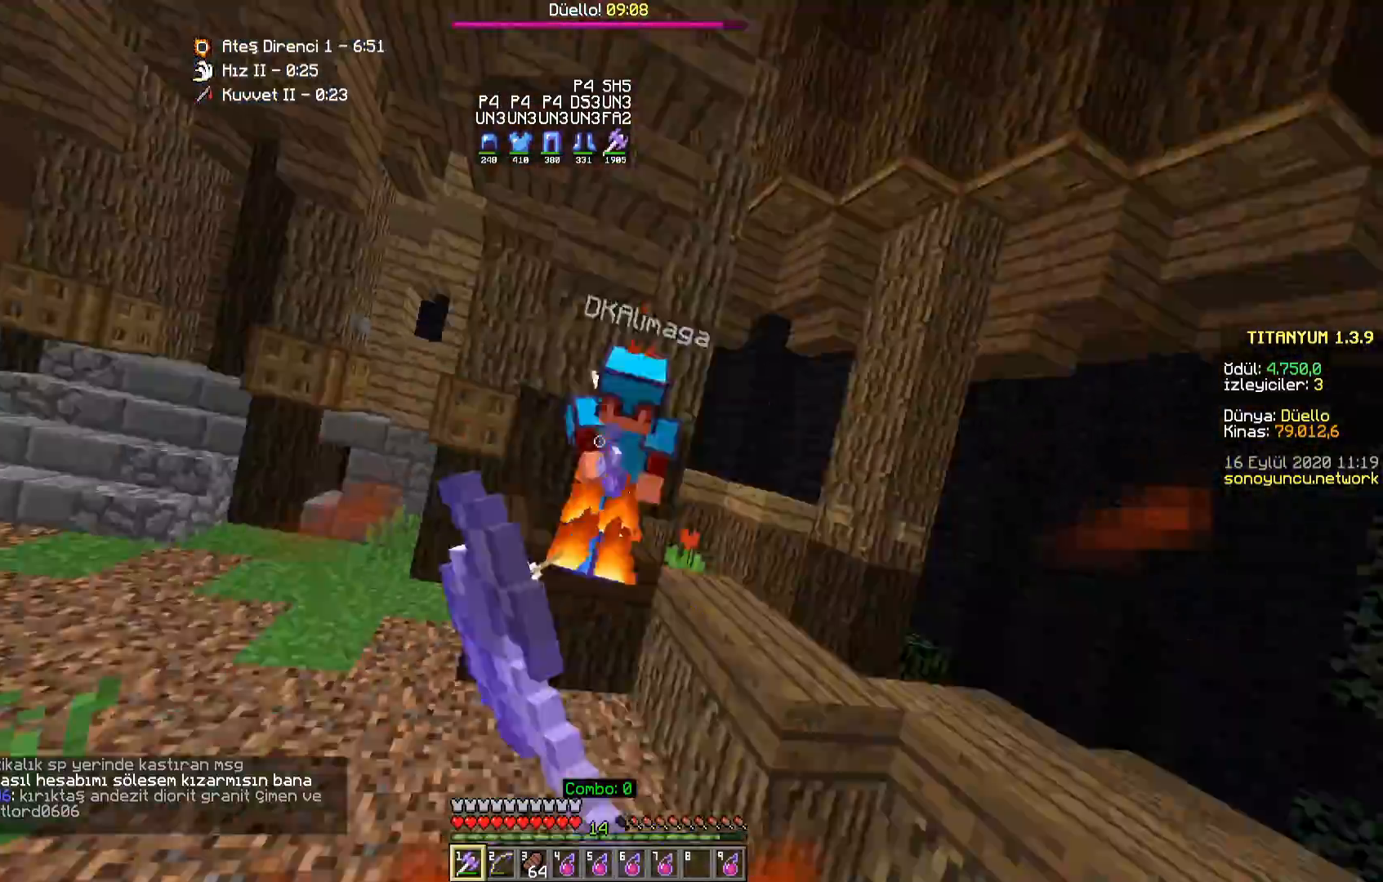
{"keys": ["a", "w"], "mouse": [], "events": [[33, "mouse_left", "up"], [83, "mouse_left", "down"], [133, "mouse_left", "up"], [233, "mouse_left", "down"], [283, "mouse_left", "up"]]}
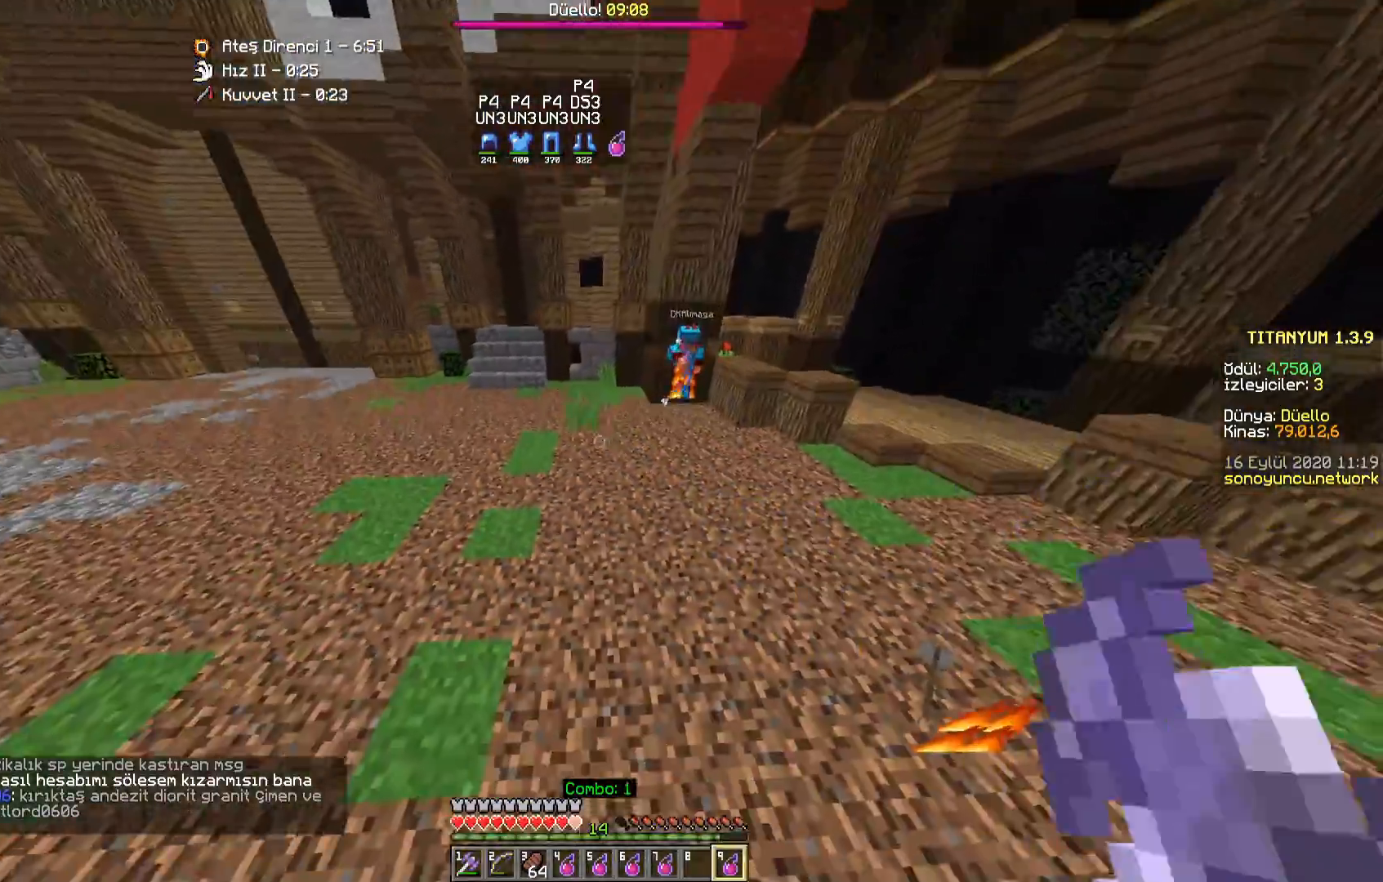
{"keys": ["w"], "mouse": [], "events": [[150, "a", "up"]]}
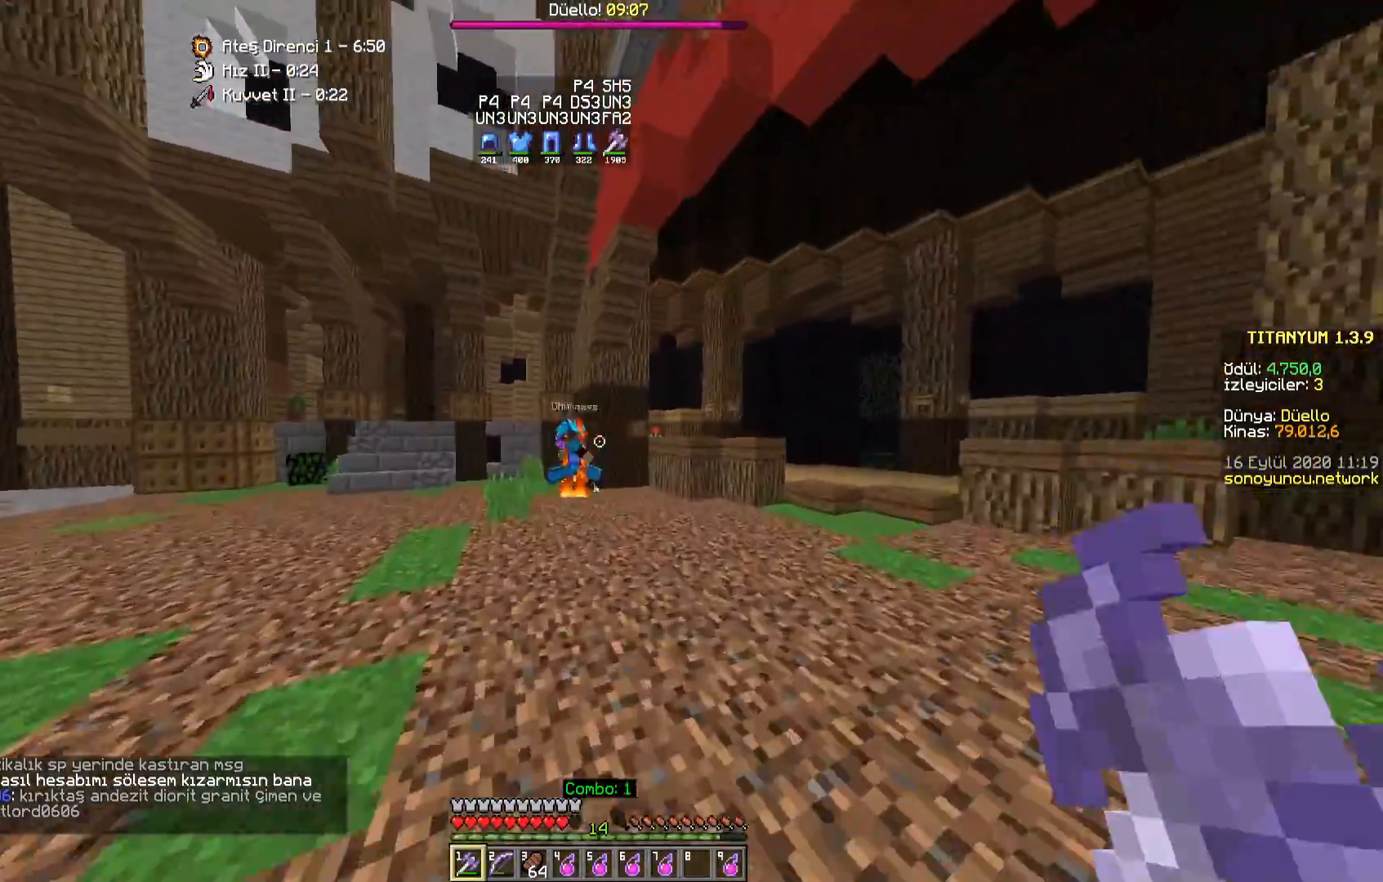
{"keys": ["a", "w"], "mouse": ["left"], "events": [[17, "a", "down"], [500, "mouse_left", "down"]]}
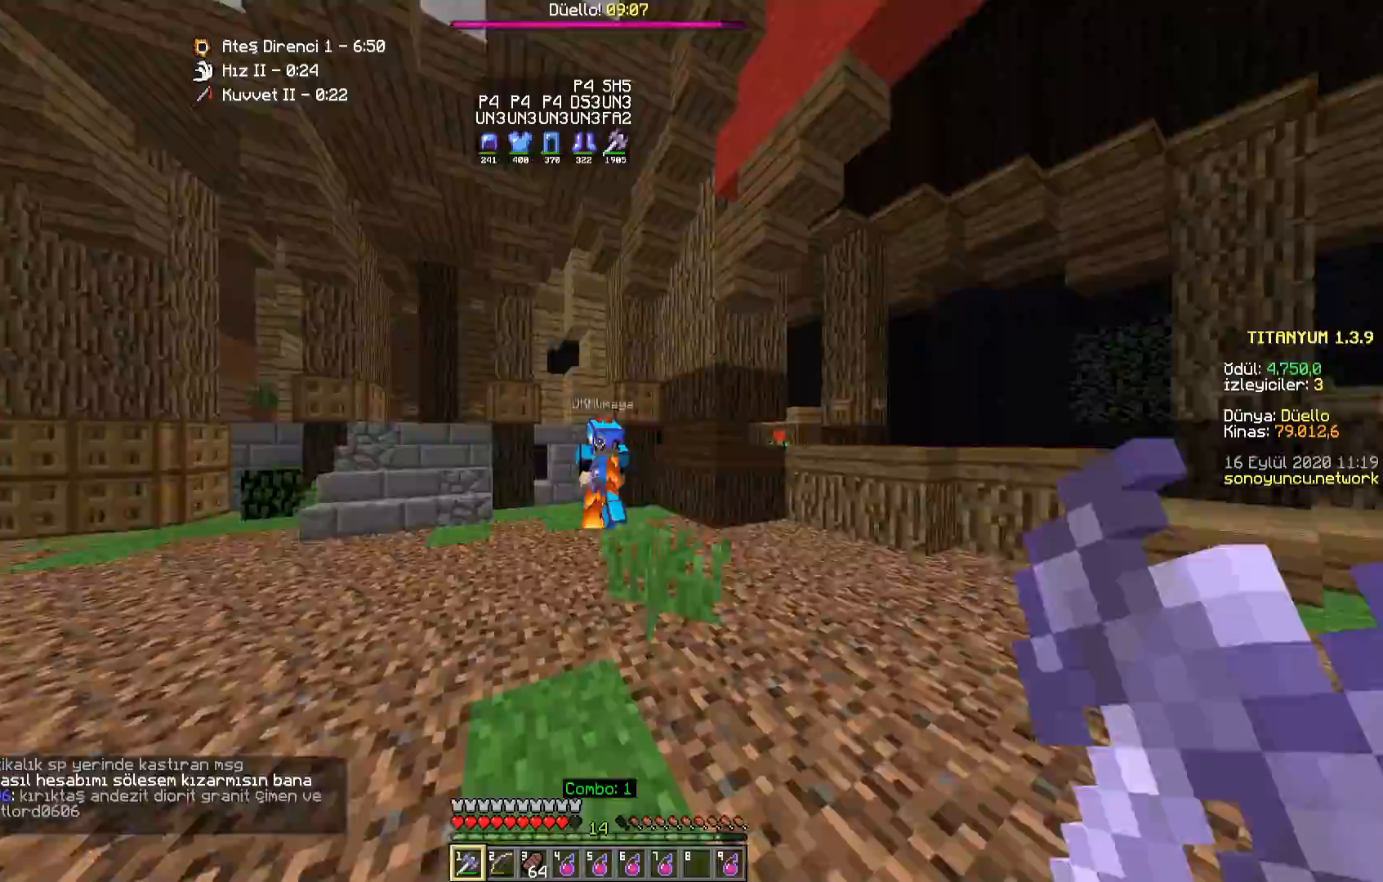
{"keys": ["d", "w"], "mouse": ["right"], "events": [[33, "d", "down"], [50, "mouse_left", "up"], [83, "a", "up"], [150, "mouse_left", "down"], [200, "mouse_left", "up"], [267, "mouse_left", "down"], [317, "mouse_left", "up"], [383, "mouse_left", "down"], [433, "mouse_left", "up"], [483, "mouse_right", "down"]]}
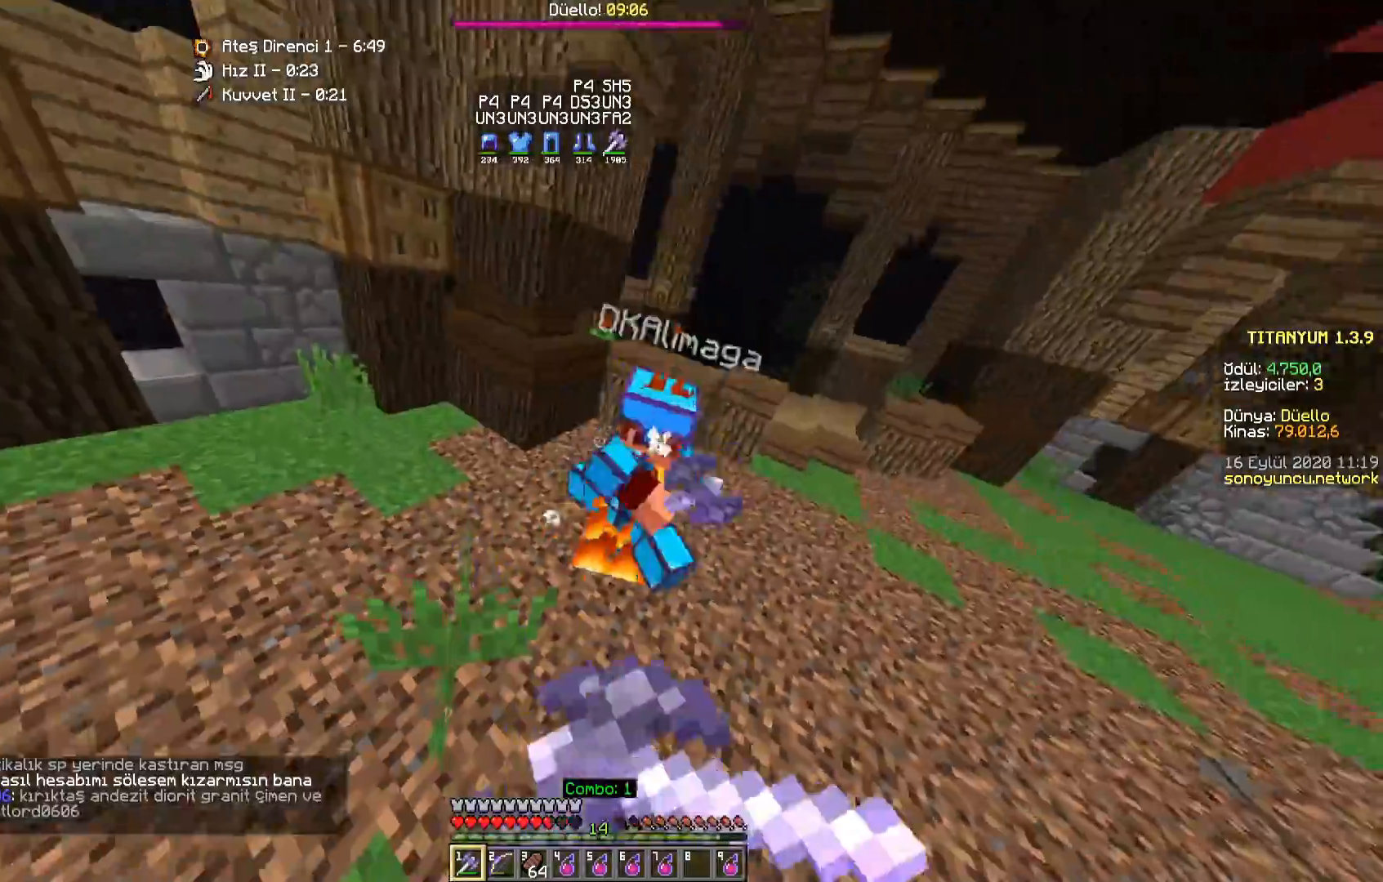
{"keys": ["w"], "mouse": [], "events": [[17, "mouse_left", "down"], [50, "mouse_right", "up"], [83, "mouse_left", "up"], [150, "mouse_left", "down"], [200, "mouse_left", "up"], [300, "mouse_left", "down"], [350, "mouse_left", "up"], [400, "d", "up"], [400, "mouse_left", "down"], [467, "mouse_left", "up"]]}
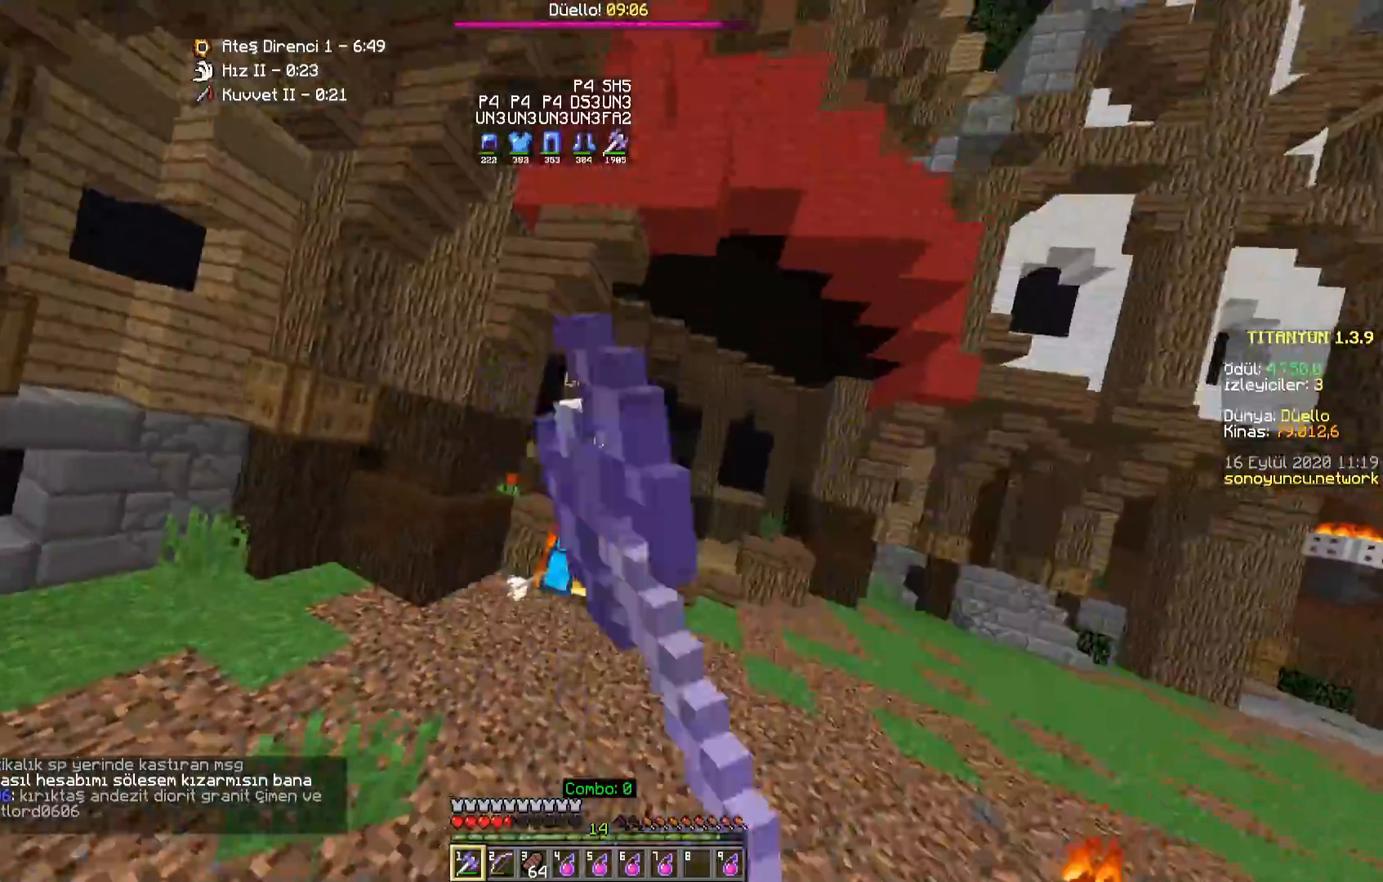
{"keys": ["w"], "mouse": ["right"], "events": [[33, "mouse_left", "down"], [83, "mouse_left", "up"], [183, "mouse_left", "down"], [233, "mouse_left", "up"], [500, "mouse_right", "down"]]}
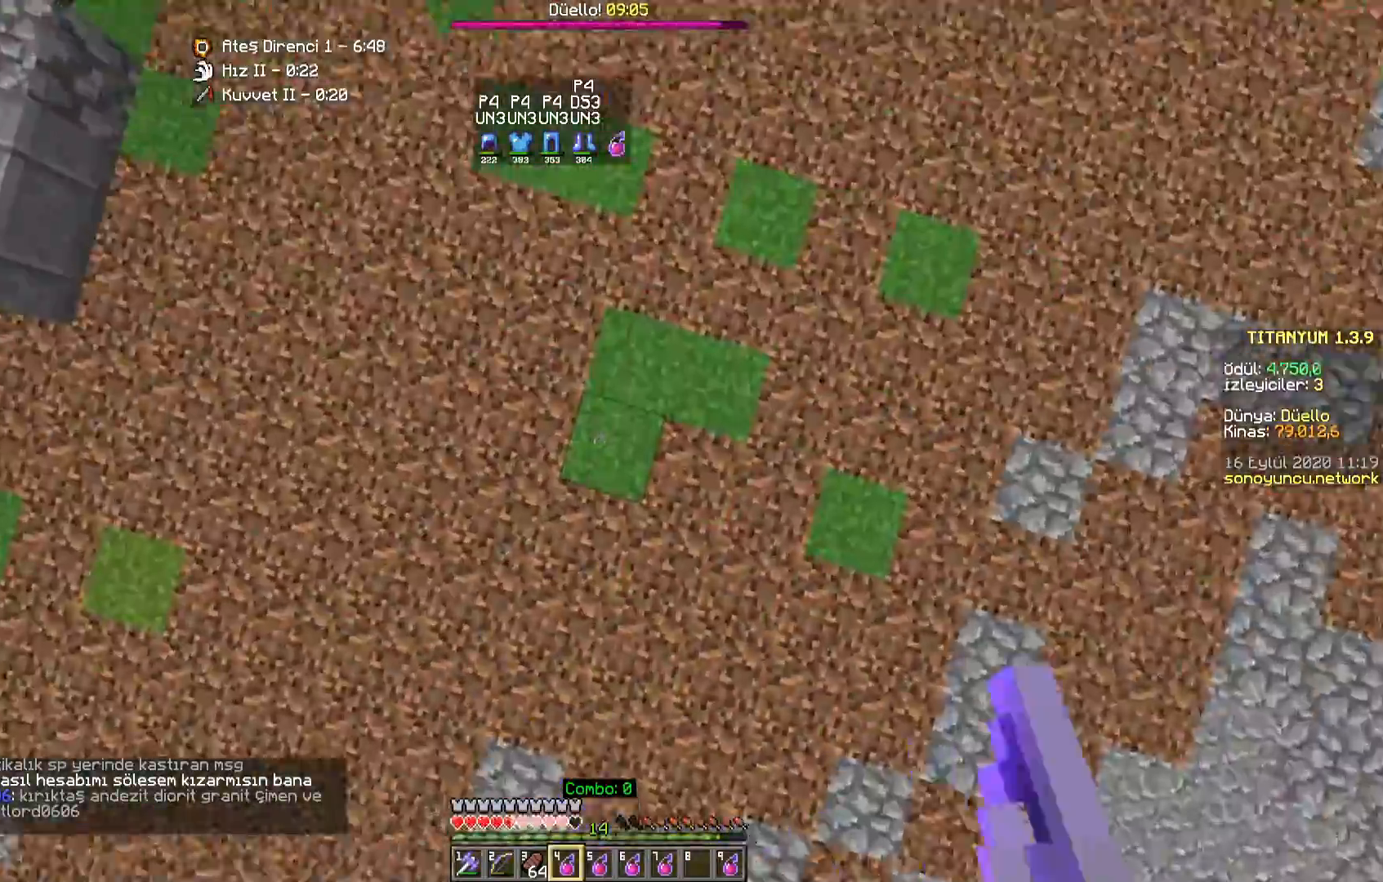
{"keys": ["d", "w"], "mouse": [], "events": [[83, "mouse_right", "up"], [317, "d", "down"]]}
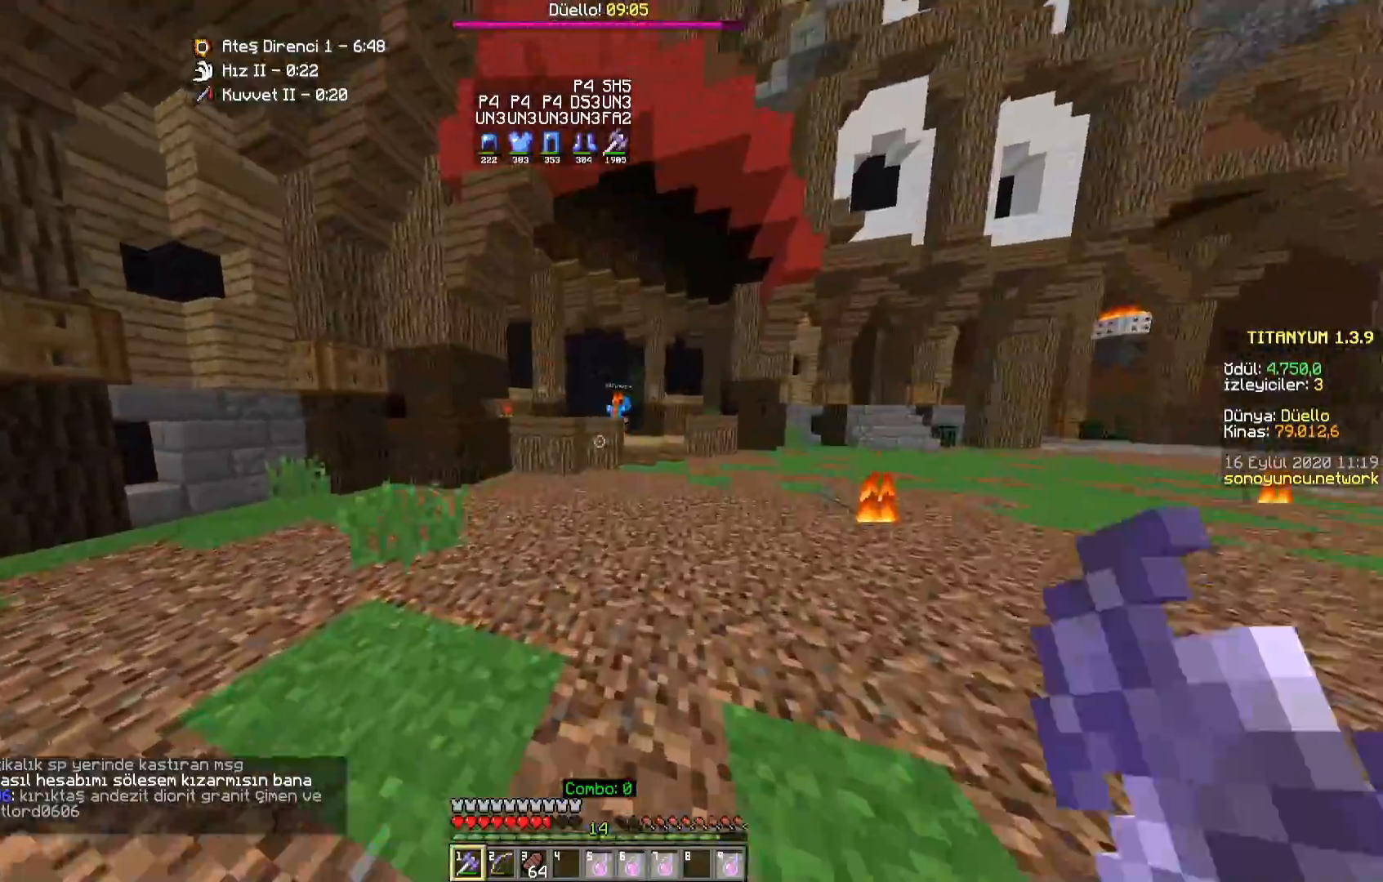
{"keys": ["d", "w"], "mouse": [], "events": []}
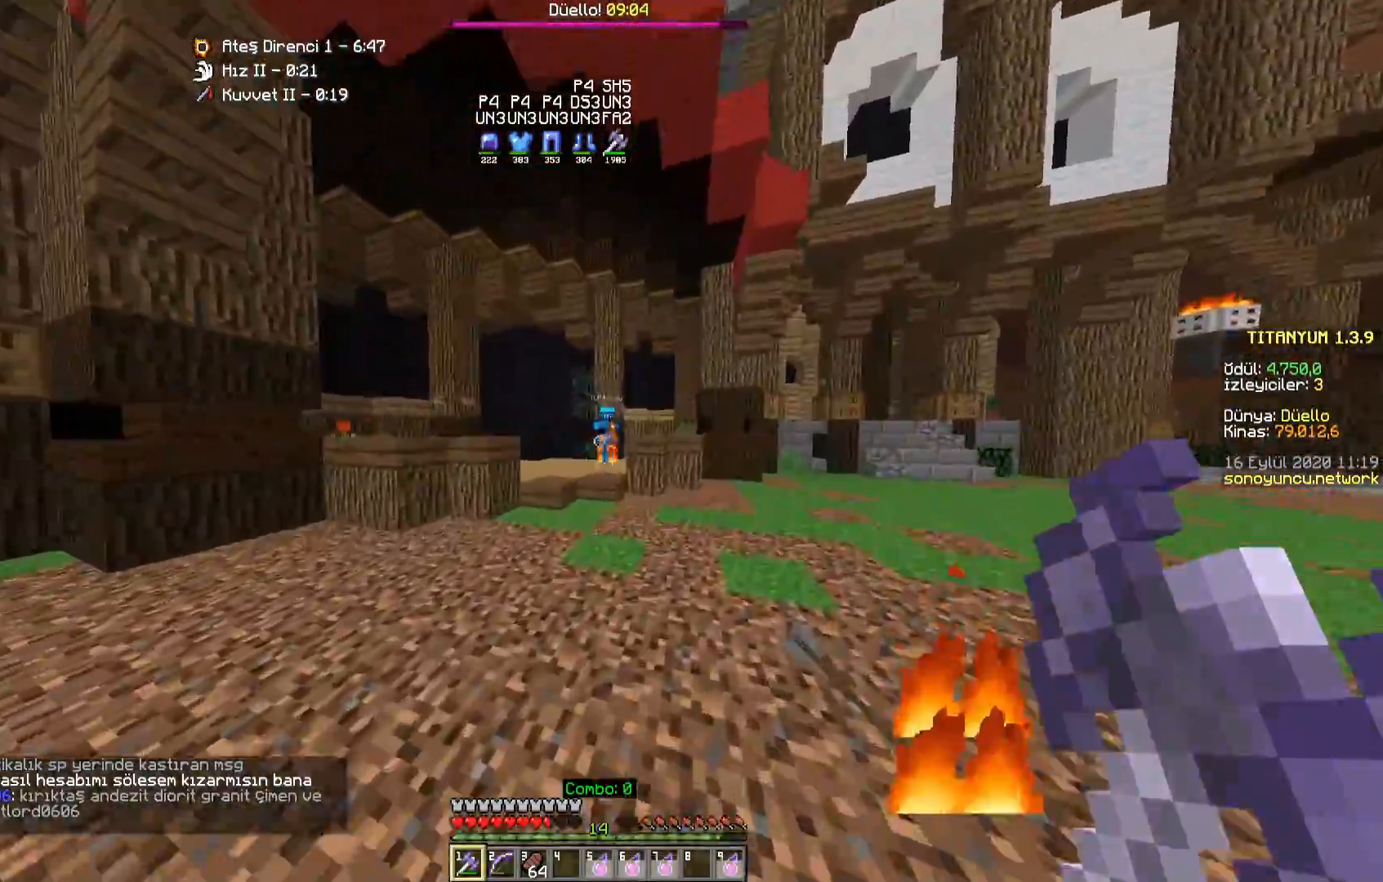
{"keys": ["d"], "mouse": [], "events": [[500, "w", "up"]]}
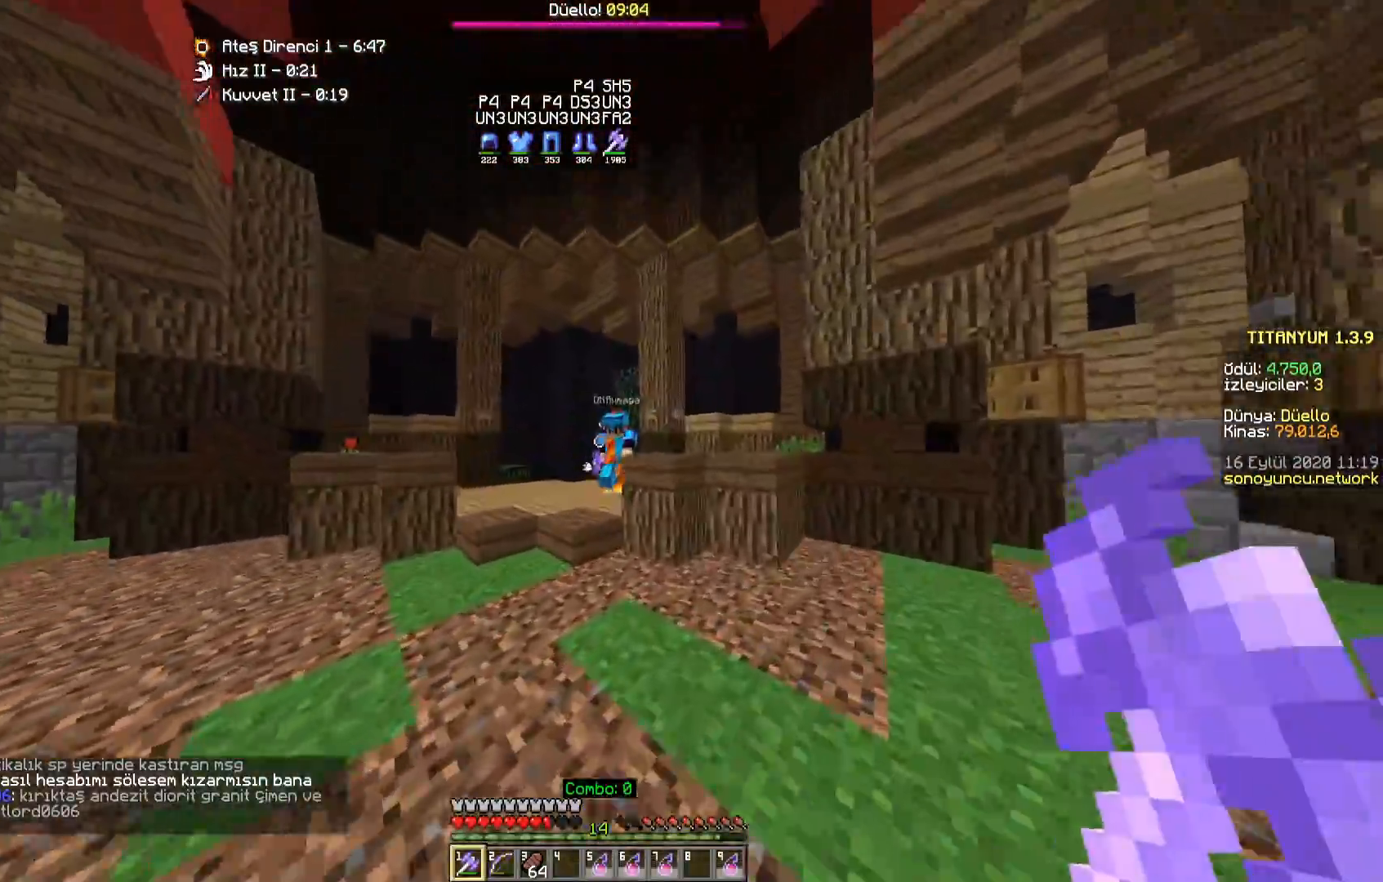
{"keys": ["a", "w"], "mouse": [], "events": [[83, "a", "down"], [83, "d", "up"], [100, "s", "down"], [233, "s", "up"], [300, "w", "down"], [450, "mouse_left", "down"], [500, "mouse_left", "up"]]}
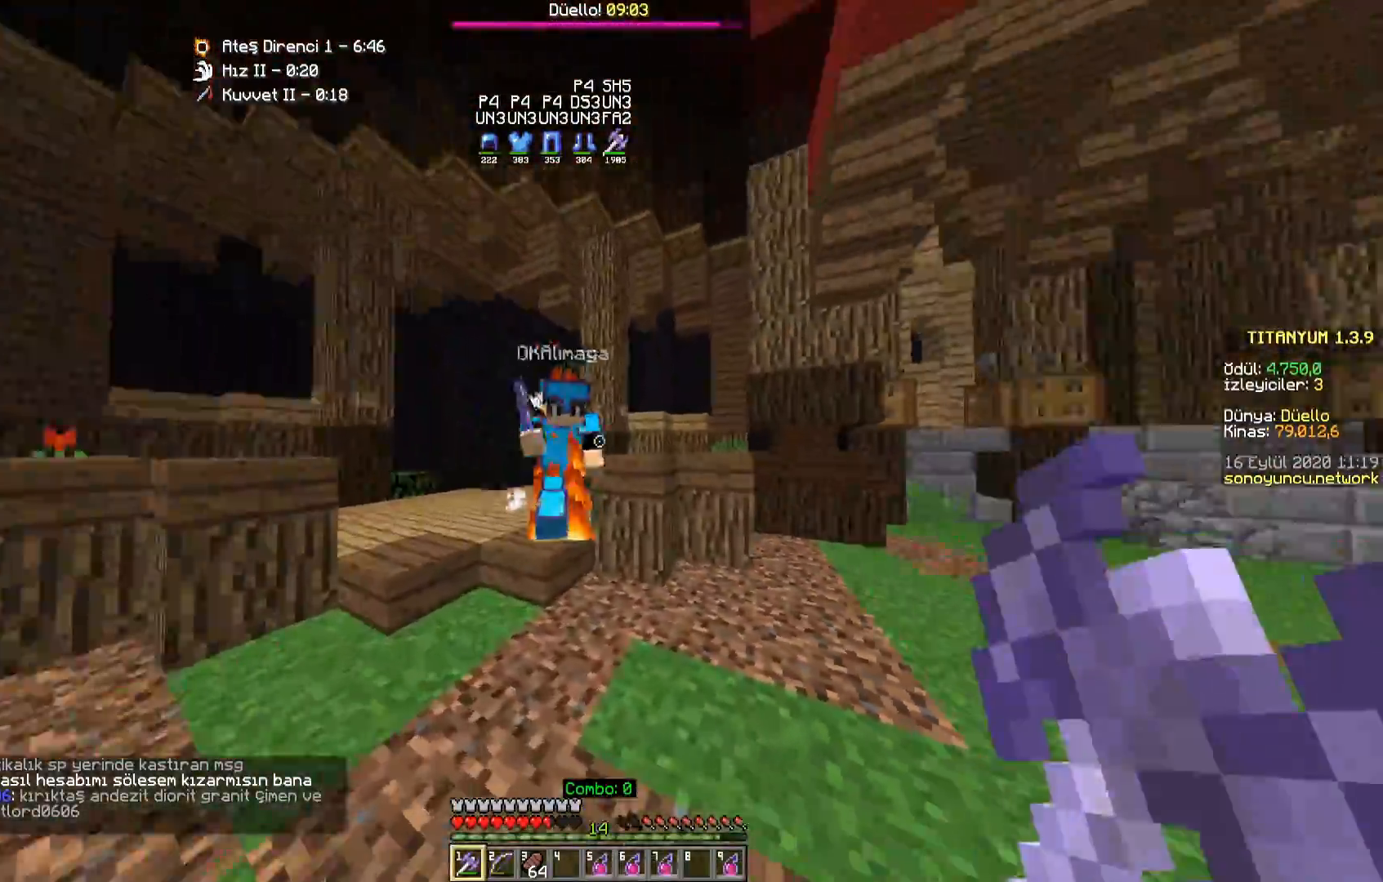
{"keys": ["d", "w"], "mouse": ["left", "right"], "events": [[67, "mouse_left", "down"], [117, "mouse_left", "up"], [183, "mouse_left", "down"], [233, "mouse_left", "up"], [283, "d", "down"], [317, "mouse_left", "down"], [333, "a", "up"], [367, "mouse_left", "up"], [467, "mouse_left", "down"], [500, "mouse_right", "down"]]}
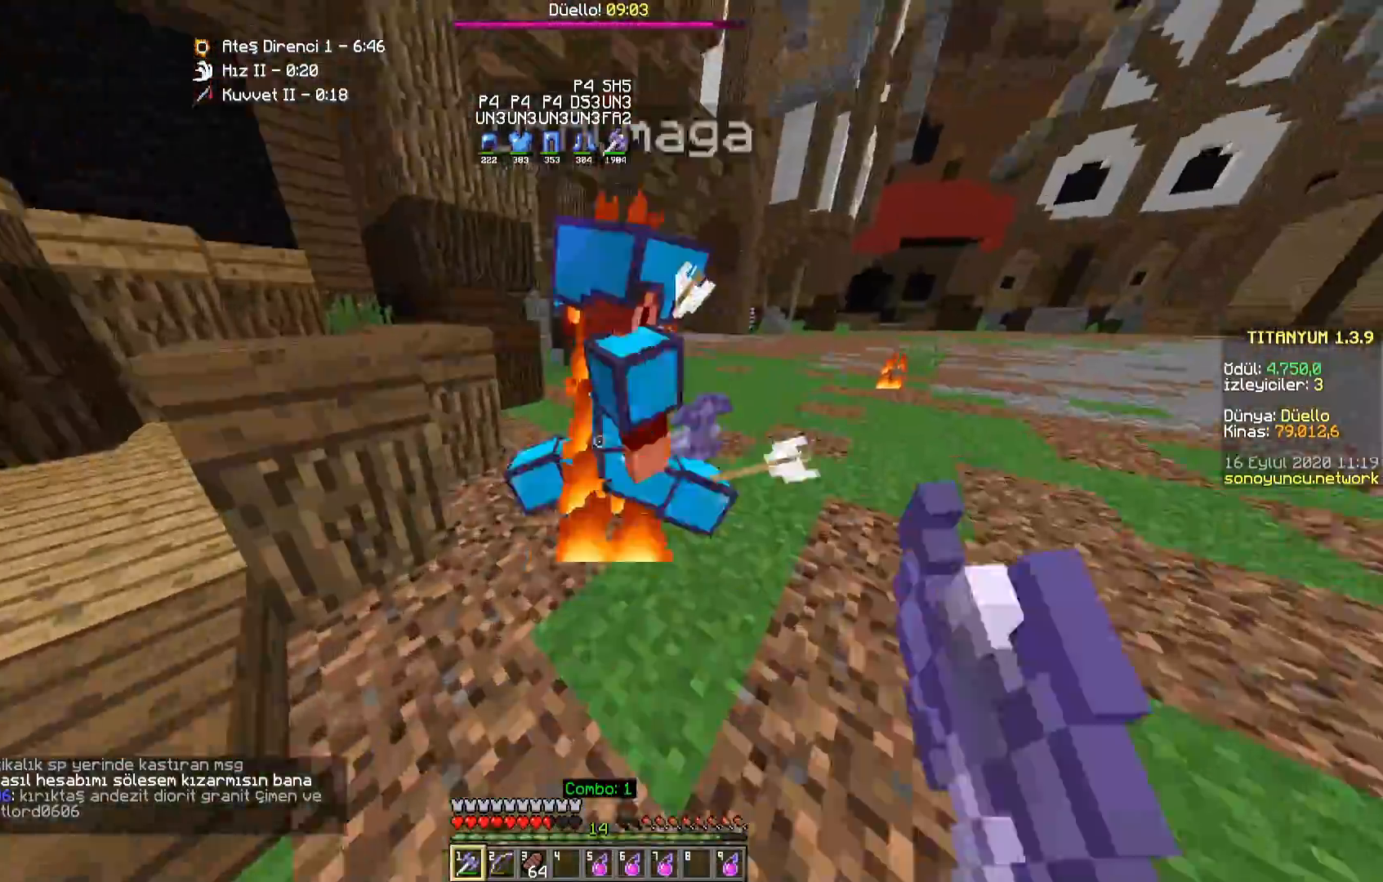
{"keys": ["d", "w"], "mouse": ["left"], "events": [[17, "mouse_left", "up"], [33, "d", "up"], [67, "d", "down"], [67, "mouse_right", "up"], [83, "mouse_left", "down"], [117, "mouse_left", "up"], [183, "d", "up"], [200, "mouse_left", "down"], [200, "w", "up"], [250, "mouse_left", "up"], [283, "w", "down"], [300, "d", "down"], [333, "mouse_left", "down"], [383, "mouse_left", "up"], [500, "mouse_left", "down"]]}